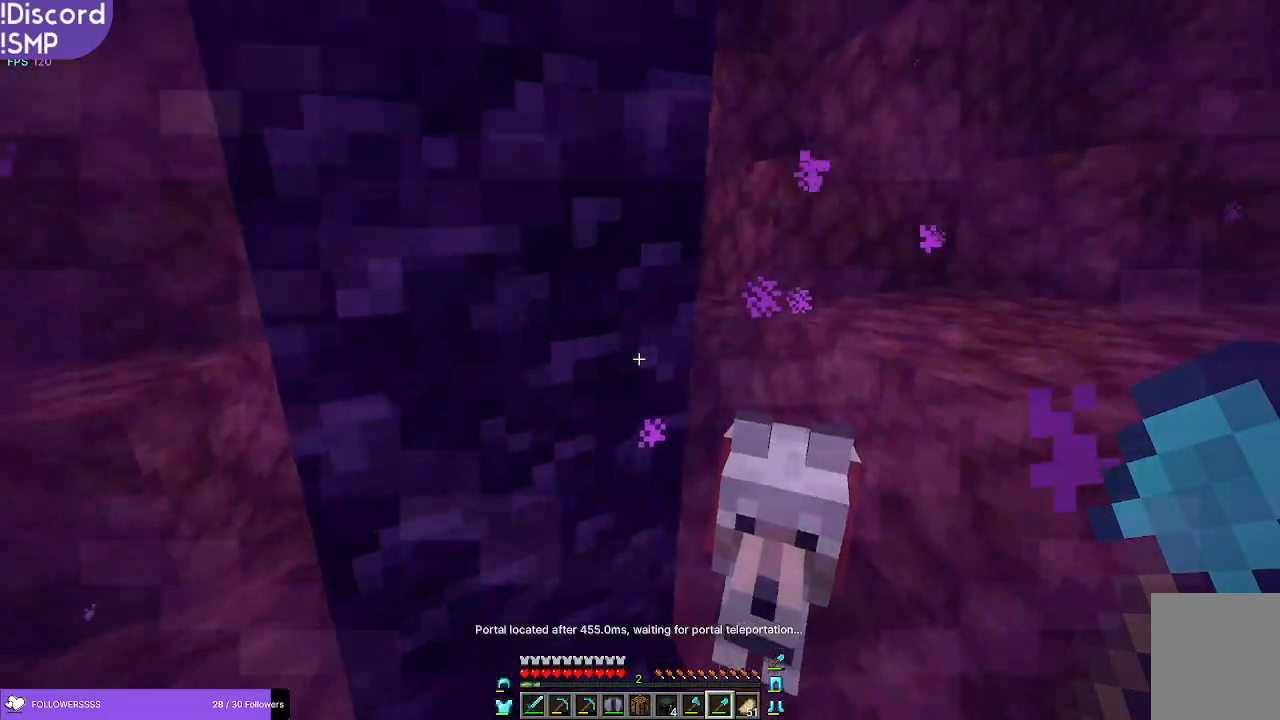
Gameplay with keyboard and mouse; each line is a JSON object with the keys and mouse buttons held at the frame after it. "events" lists presses ("down") and releases ("up") of "a", "d", "s", "w", "mouse_left" and "mouse_right" between this image and that frame as [ms after this image, input, new state], when the widget could be followed in between. "mouse_left", "mouse_right" = the "left", "right" buttons of the "mouse" list. No other keys are recorded. Fast repeated clicks can show as one long hold. Mouse movement is not recorded.
{"keys": [], "mouse": [], "events": []}
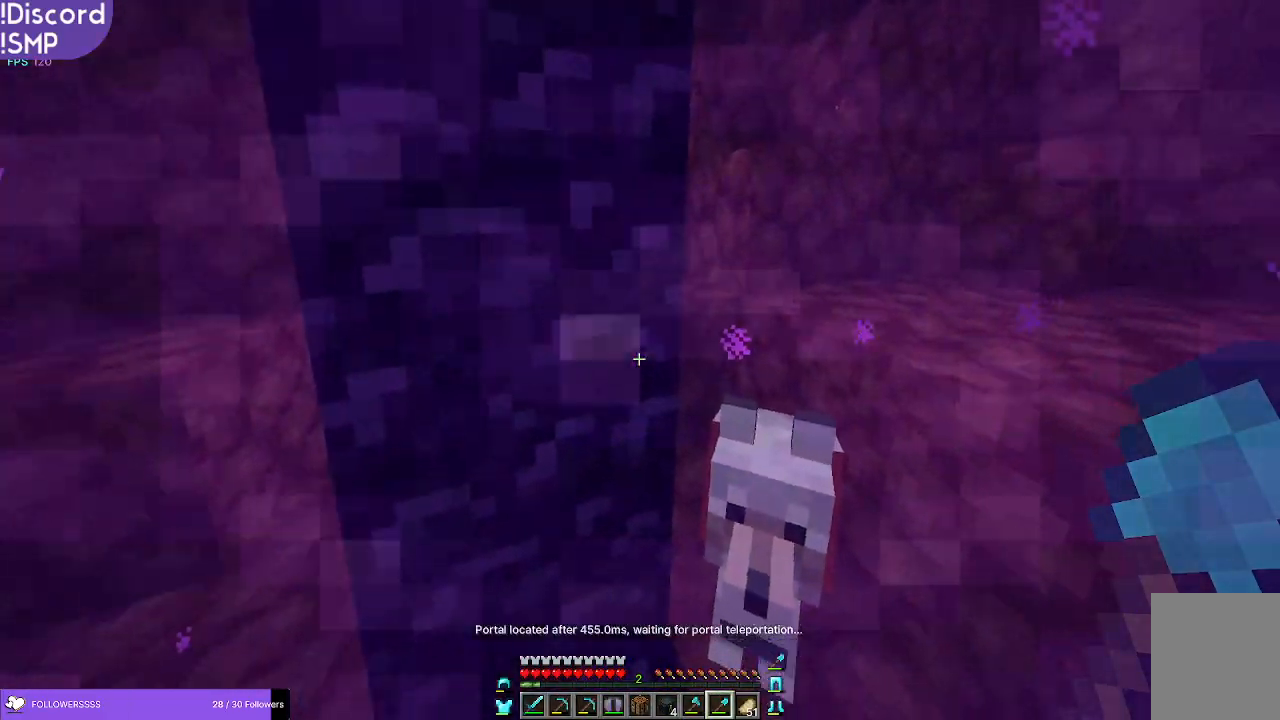
{"keys": [], "mouse": [], "events": []}
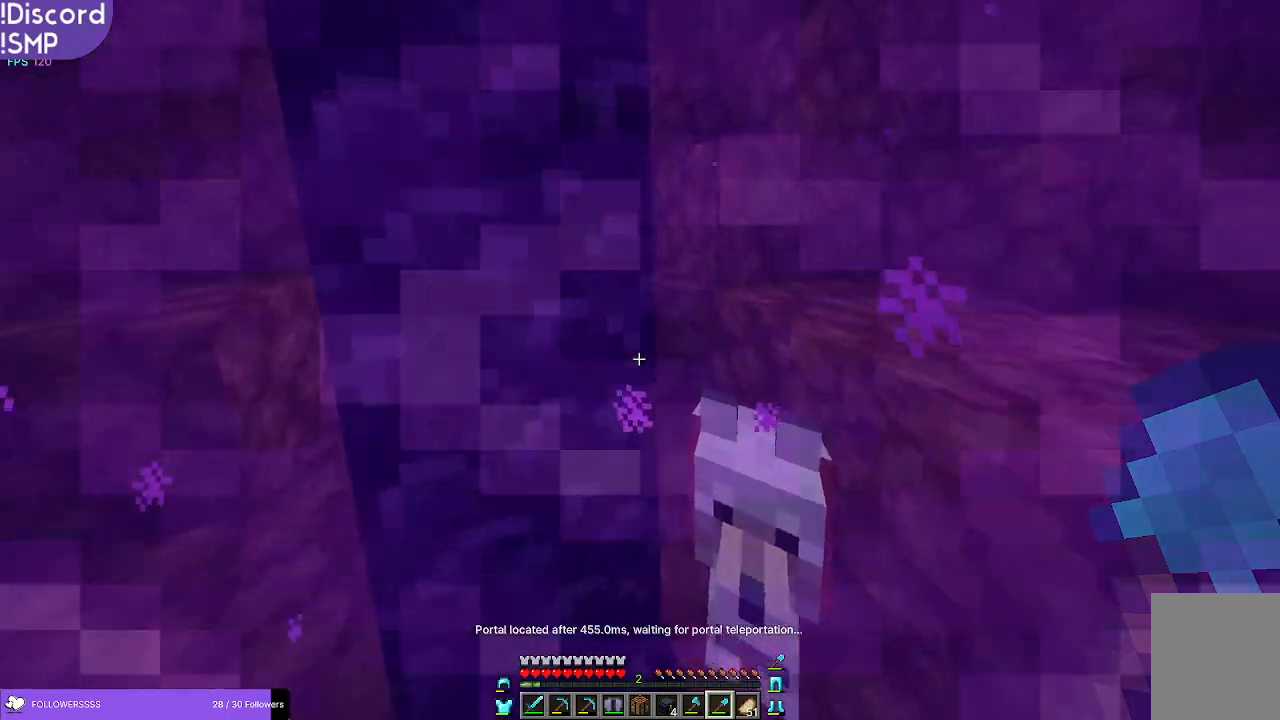
{"keys": [], "mouse": [], "events": []}
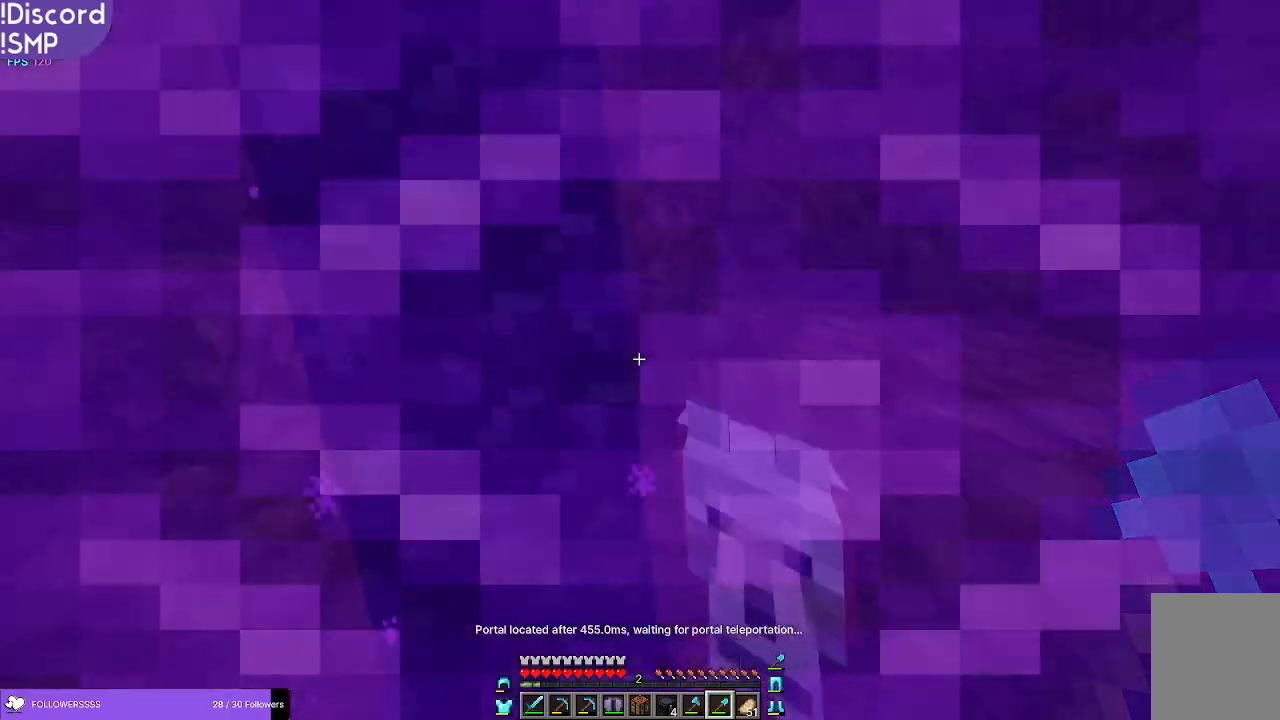
{"keys": [], "mouse": [], "events": []}
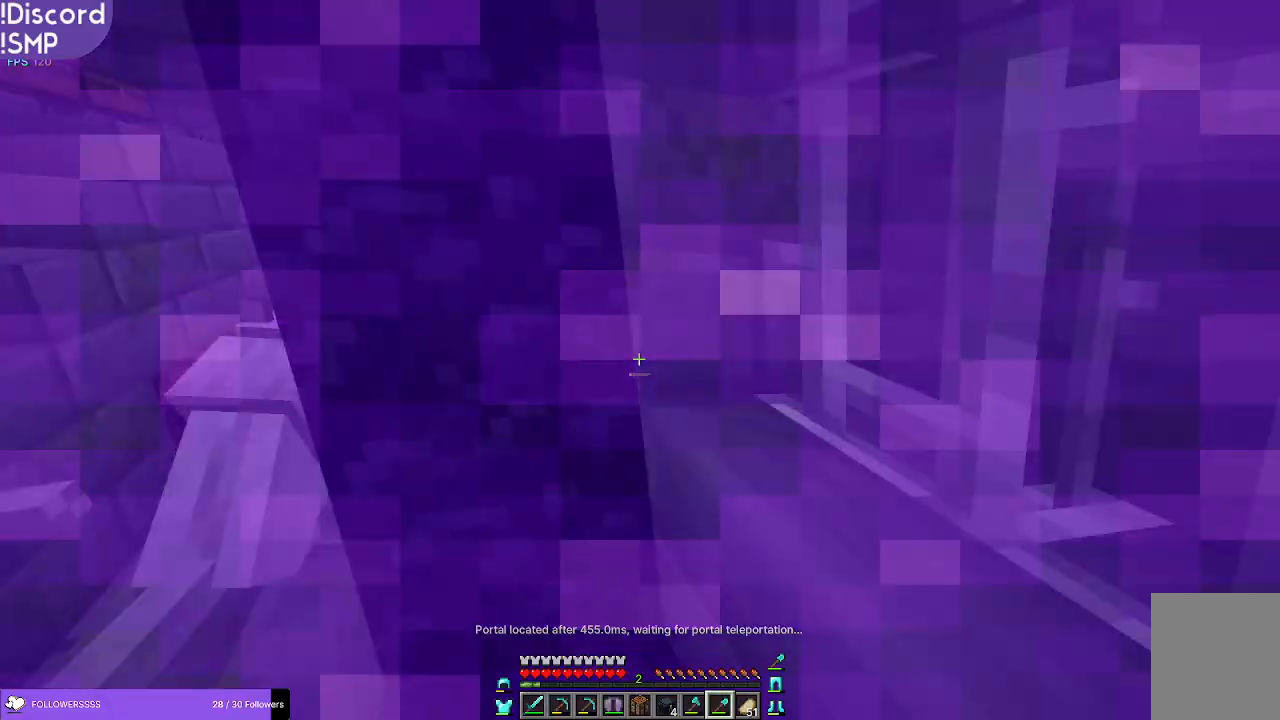
{"keys": [], "mouse": [], "events": []}
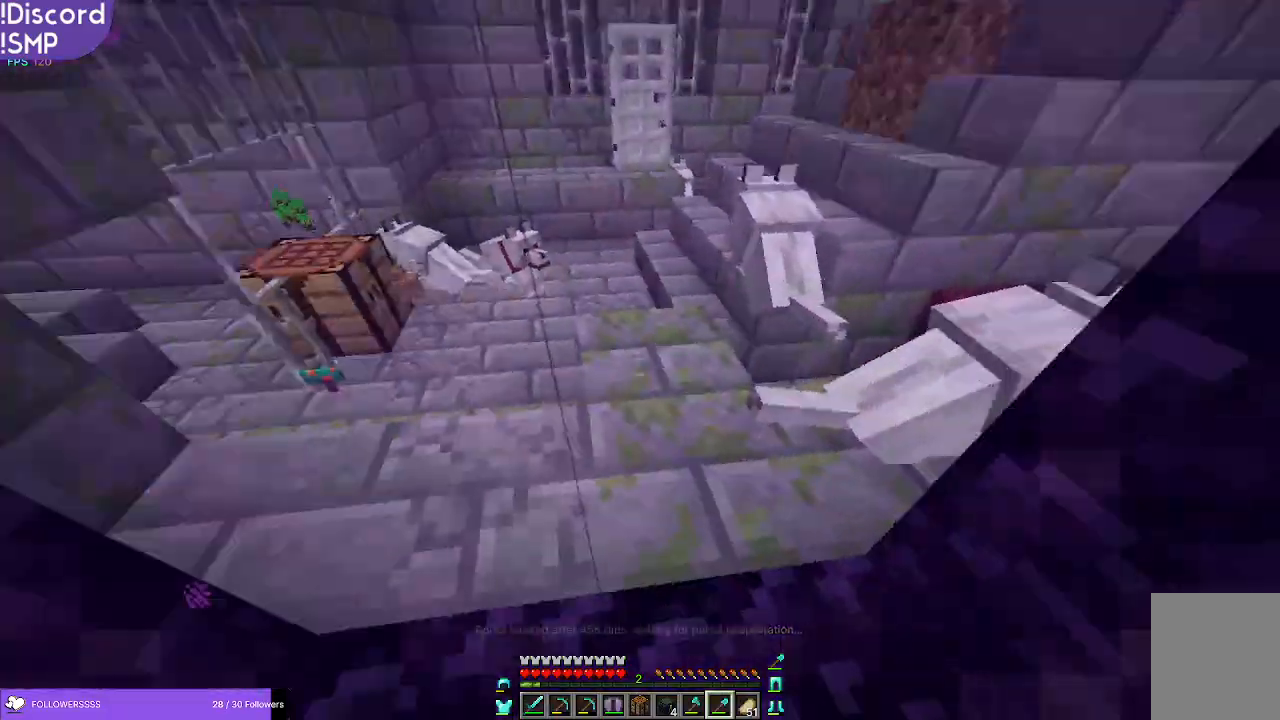
{"keys": ["w"], "mouse": [], "events": [[183, "w", "down"]]}
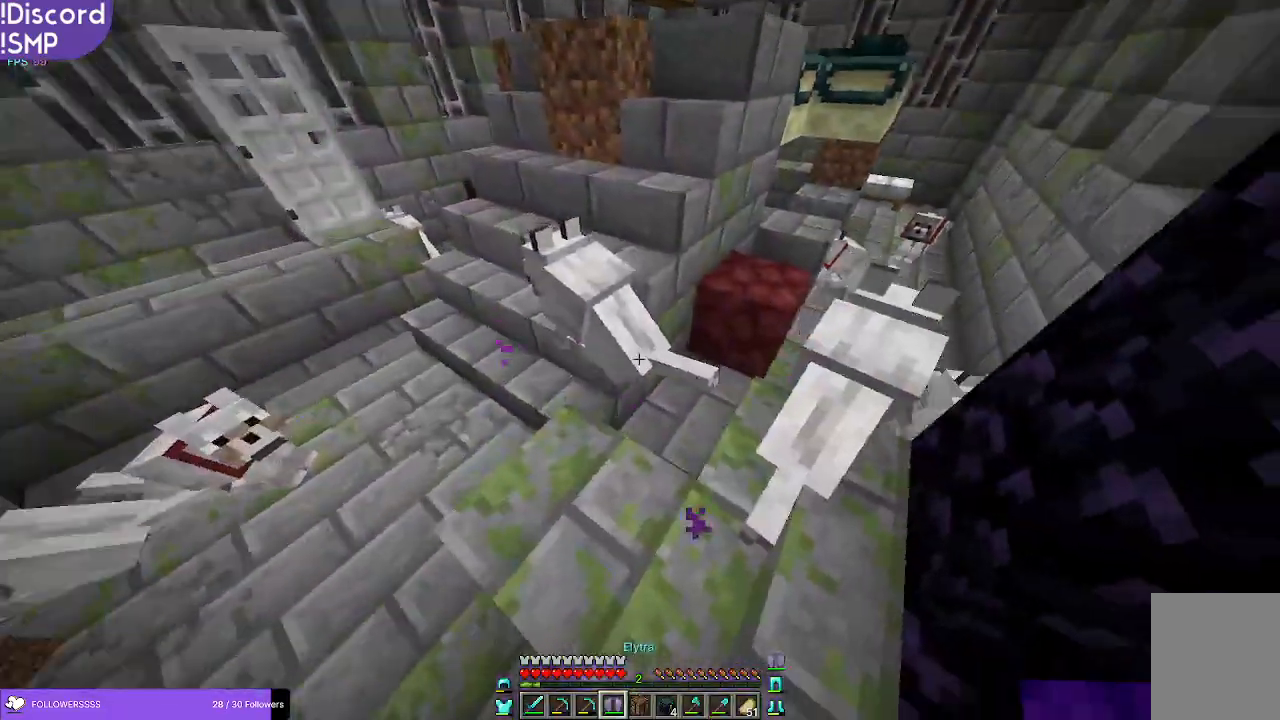
{"keys": ["w"], "mouse": [], "events": []}
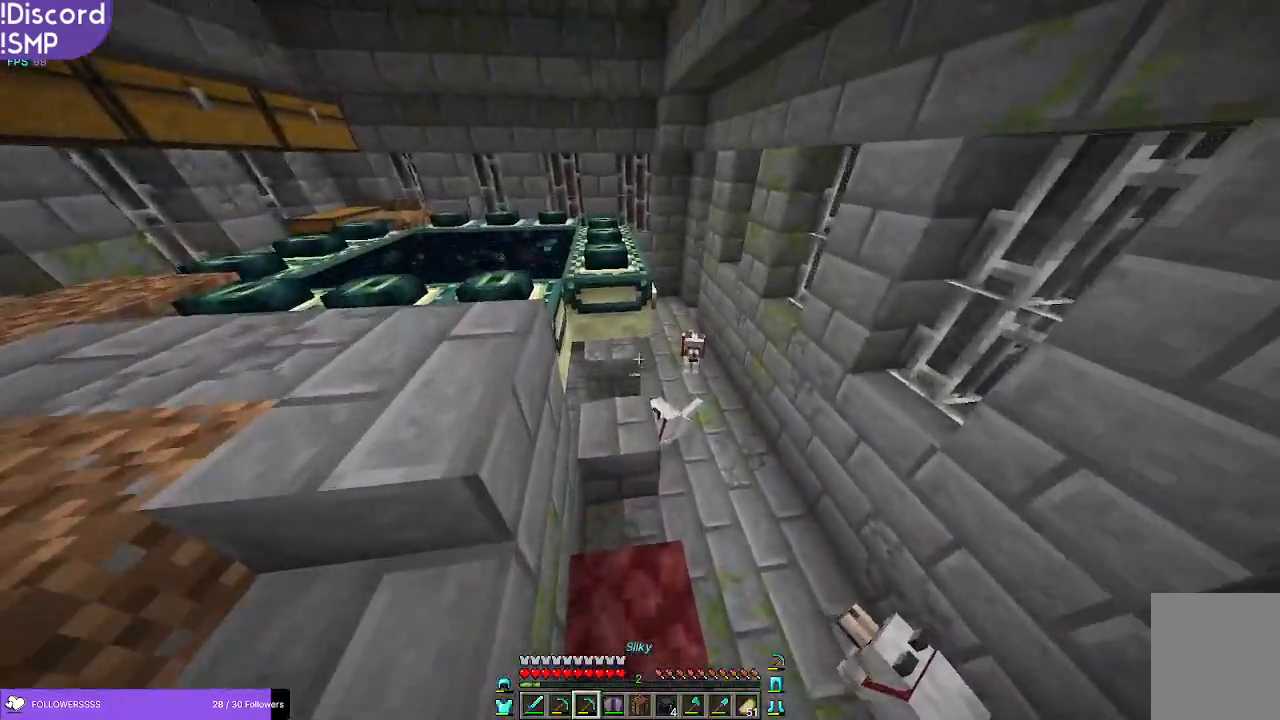
{"keys": ["w"], "mouse": [], "events": []}
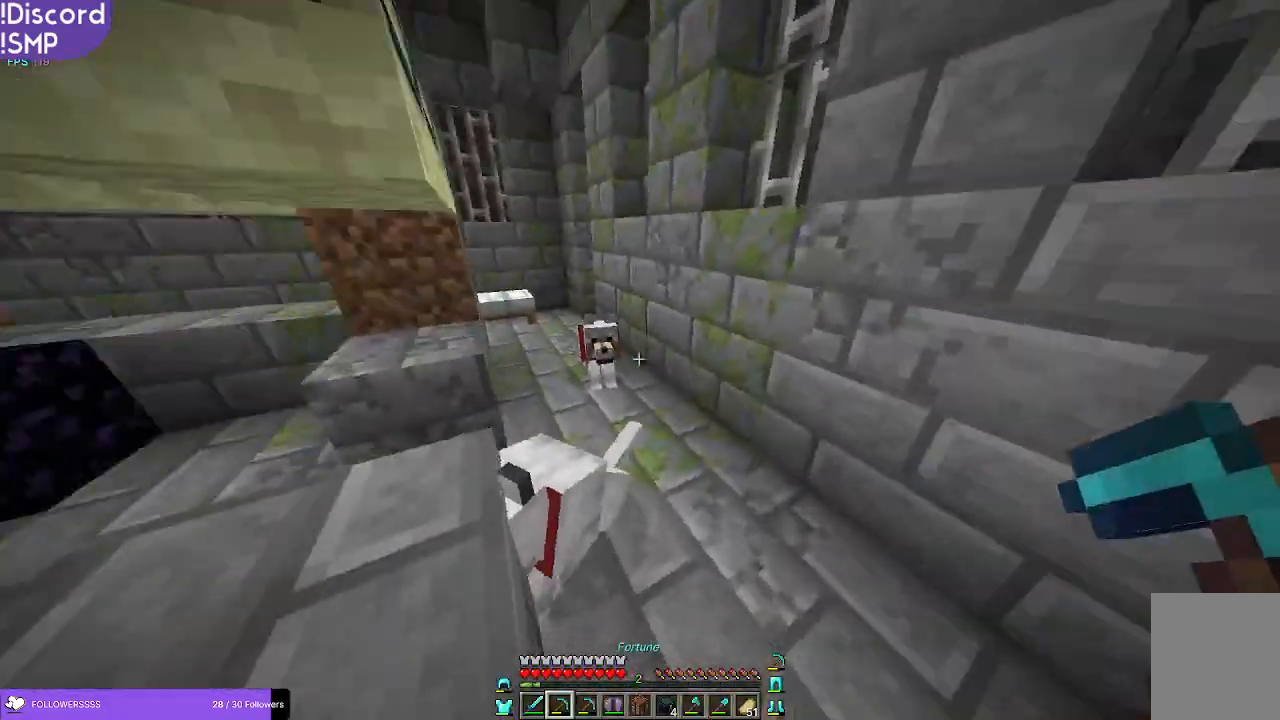
{"keys": ["w"], "mouse": [], "events": []}
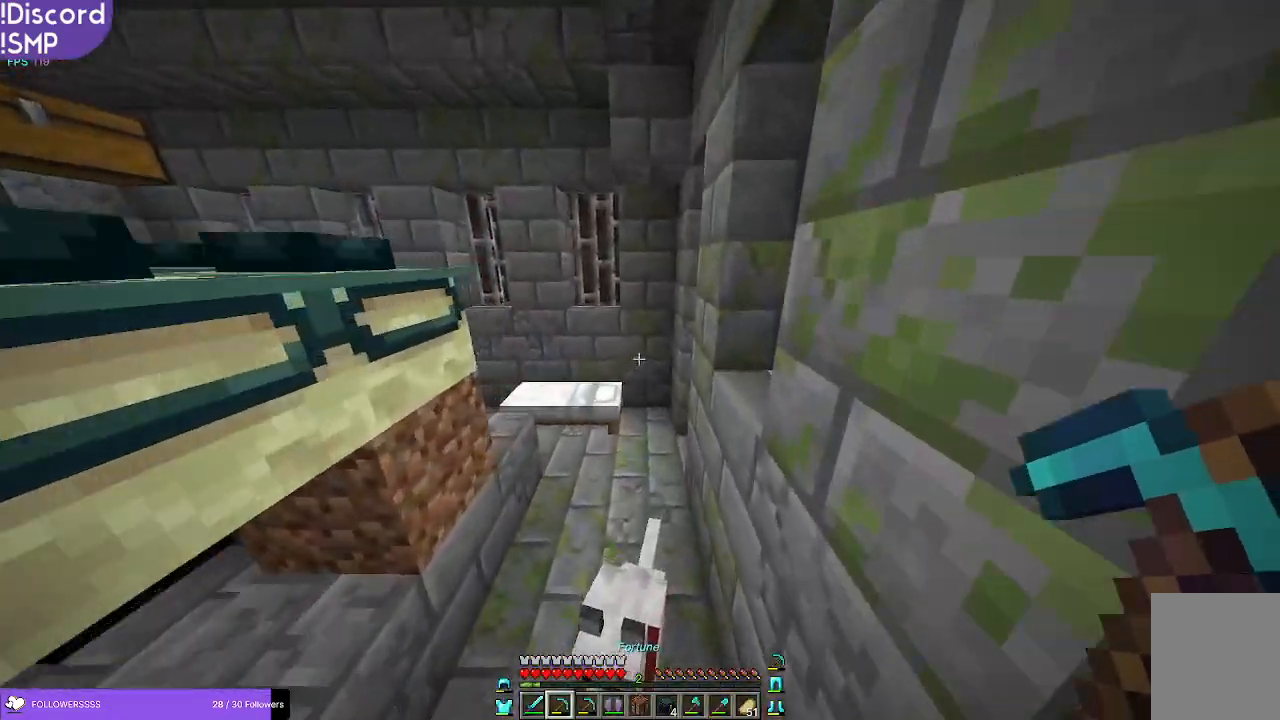
{"keys": ["w"], "mouse": [], "events": []}
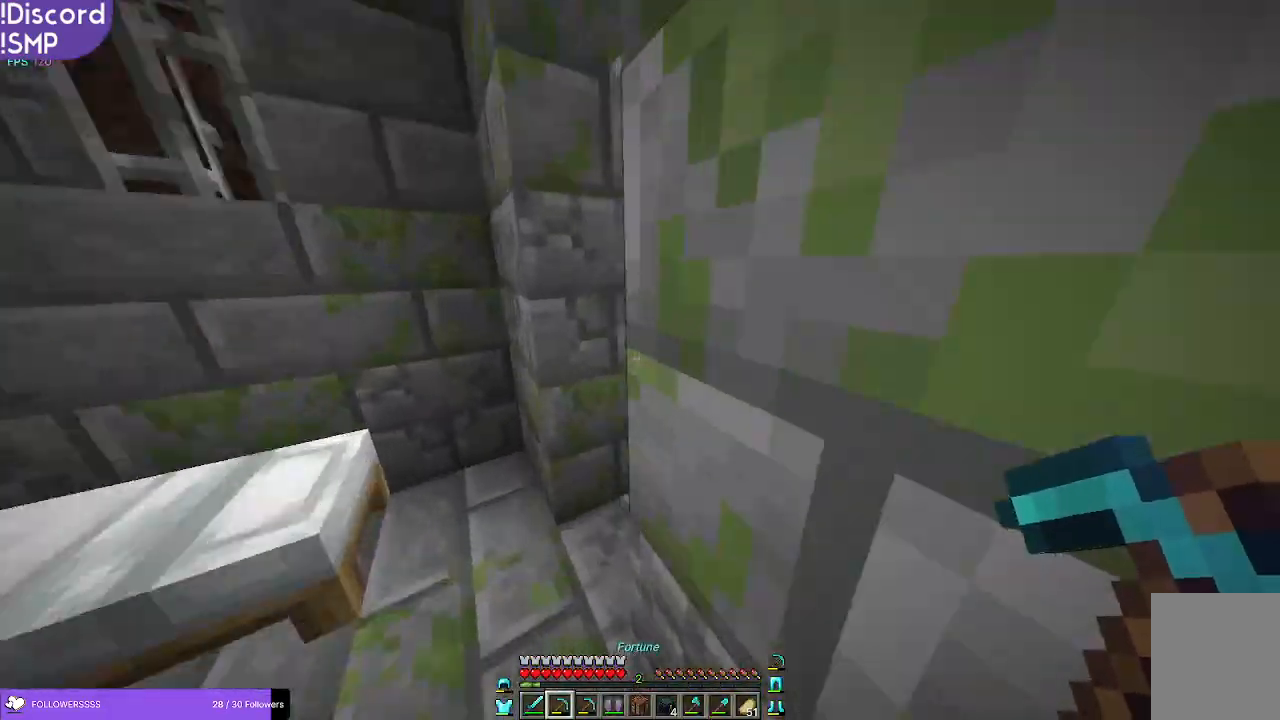
{"keys": ["d", "w"], "mouse": [], "events": [[416, "d", "down"]]}
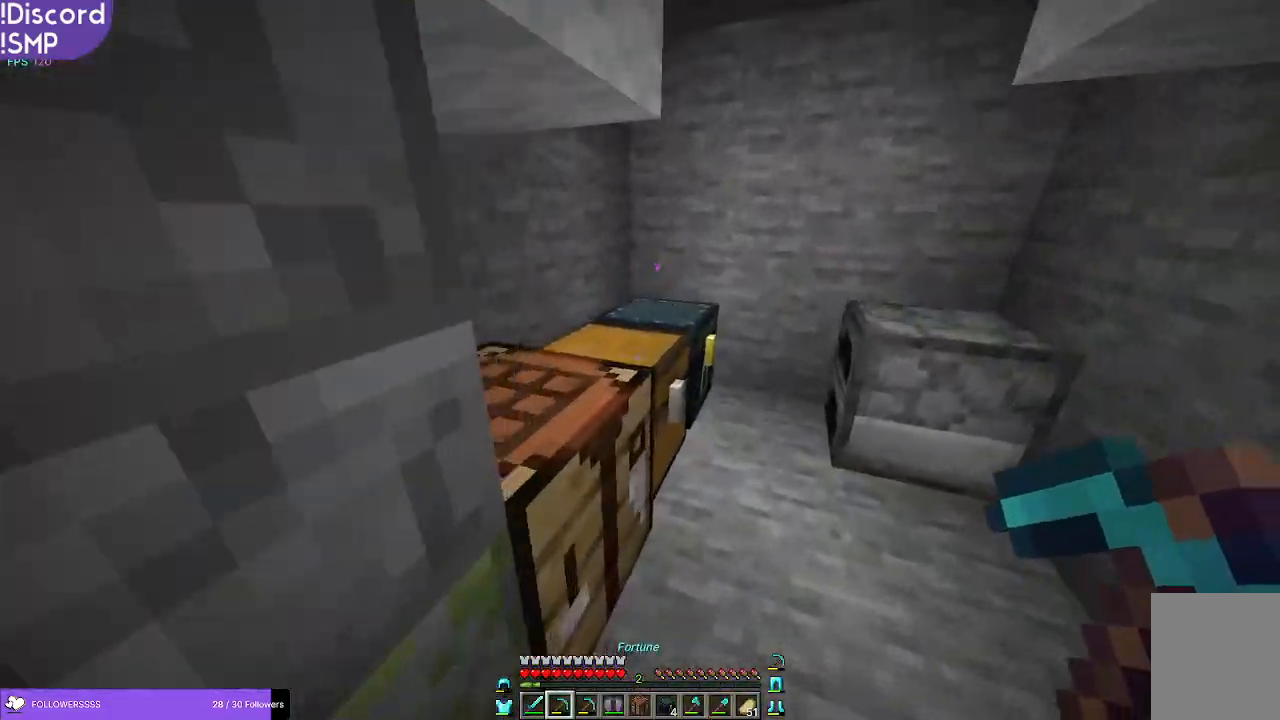
{"keys": [], "mouse": []}
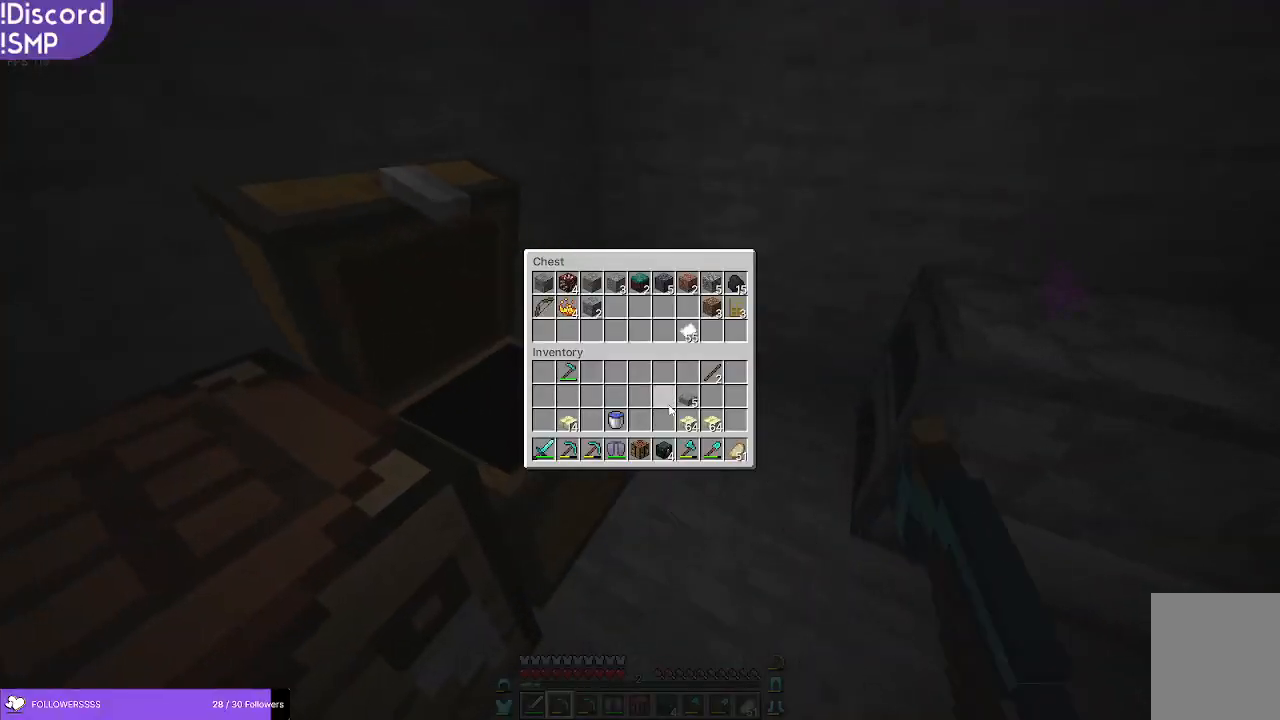
{"keys": [], "mouse": [], "events": []}
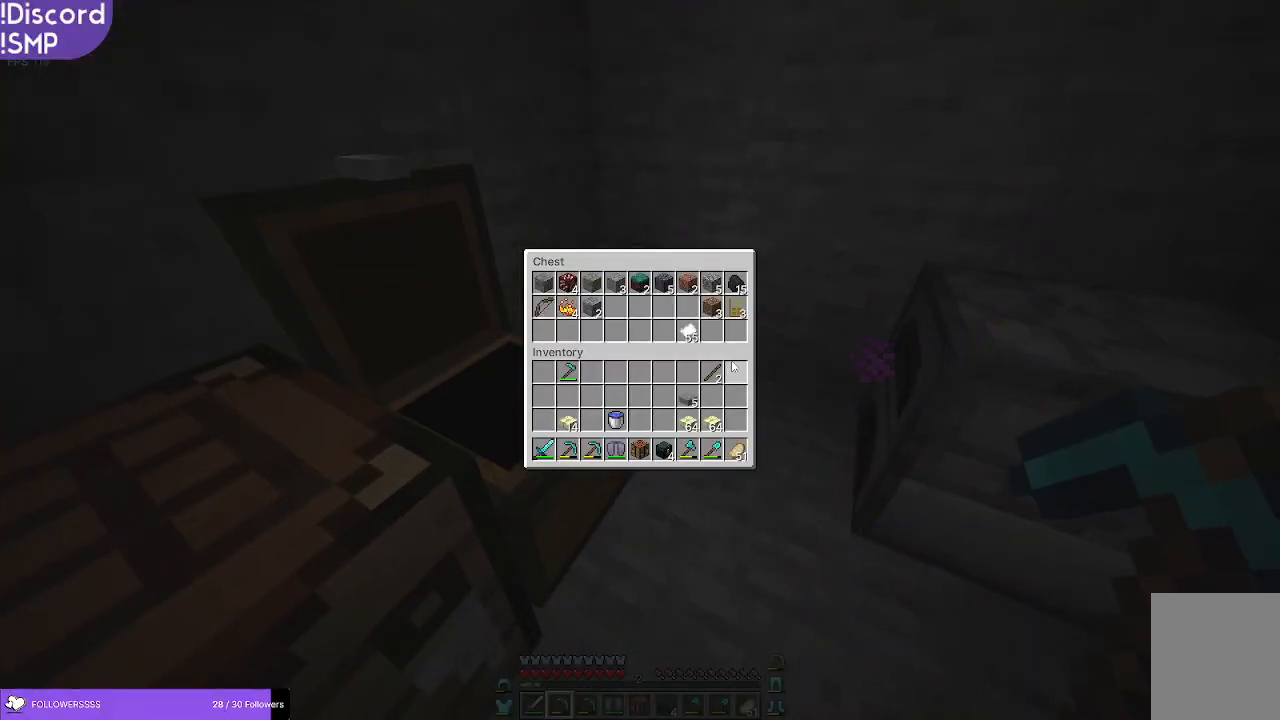
{"keys": [], "mouse": [], "events": []}
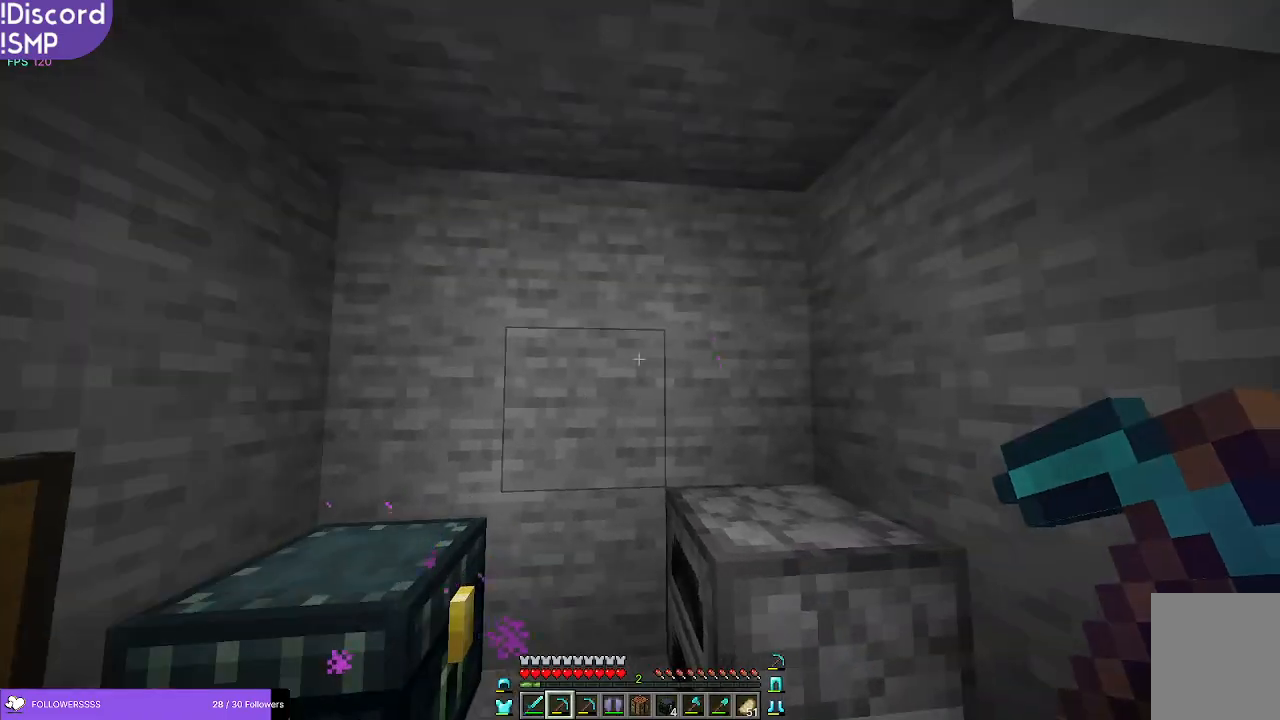
{"keys": [], "mouse": ["left"], "events": [[66, "mouse_left", "down"], [316, "w", "down"], [416, "w", "up"]]}
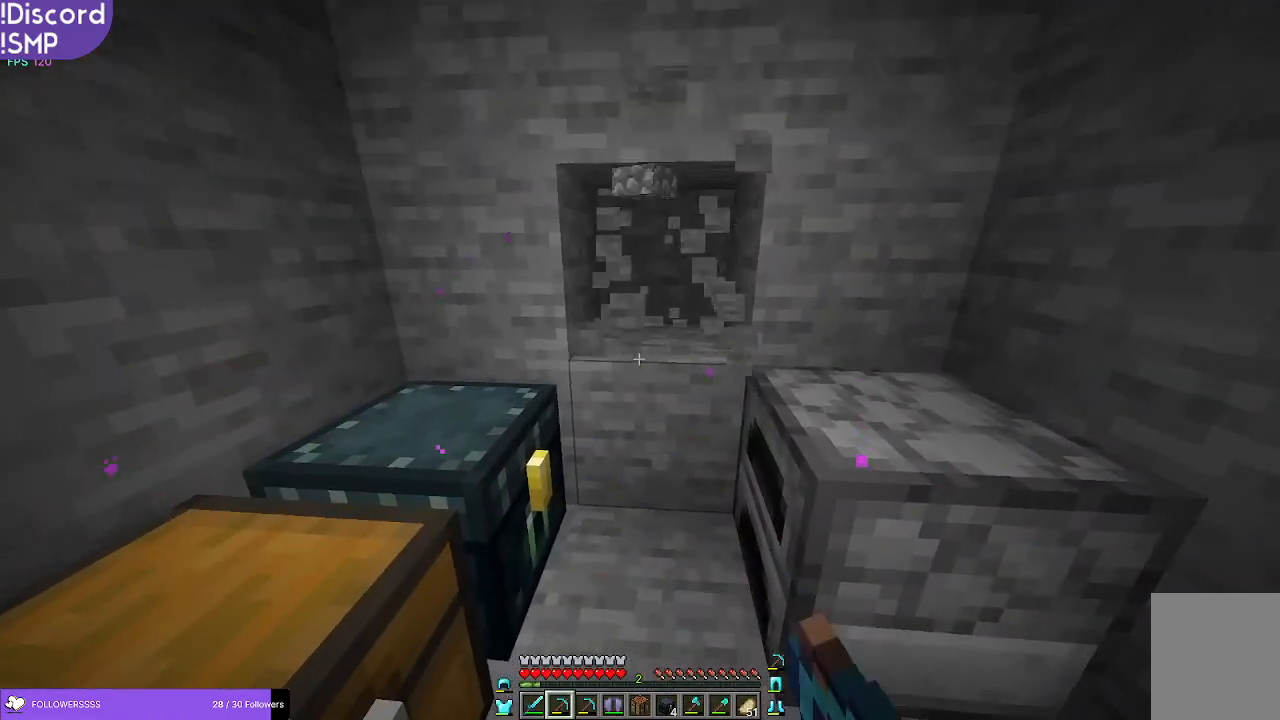
{"keys": [], "mouse": ["left"], "events": [[250, "w", "down"], [350, "w", "up"]]}
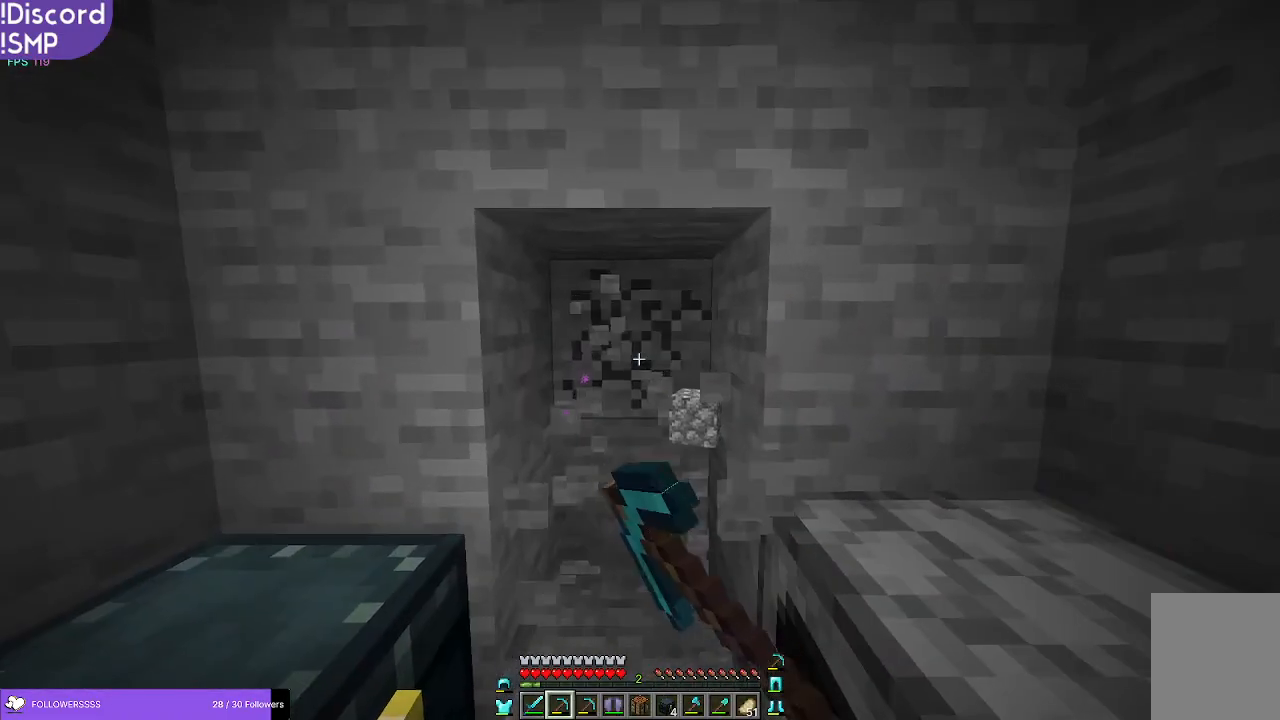
{"keys": ["w"], "mouse": ["left"], "events": [[416, "w", "down"]]}
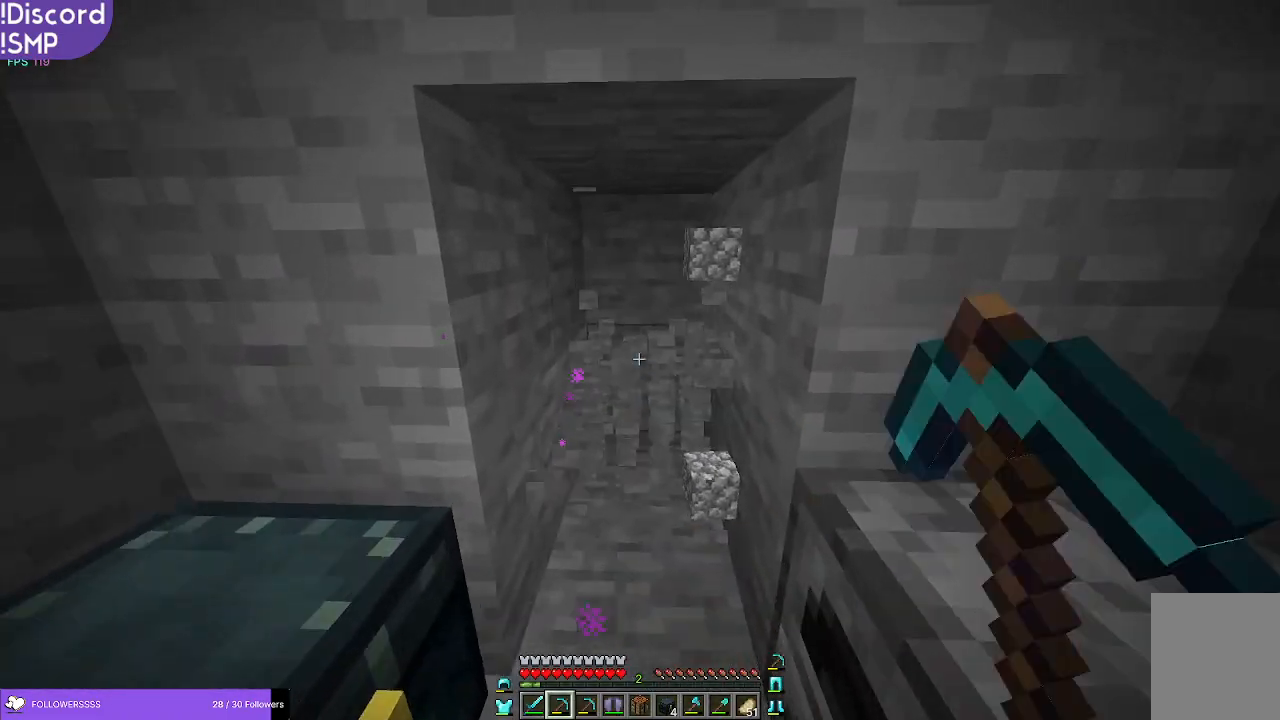
{"keys": ["w"], "mouse": ["left"], "events": [[133, "w", "up"], [500, "w", "down"]]}
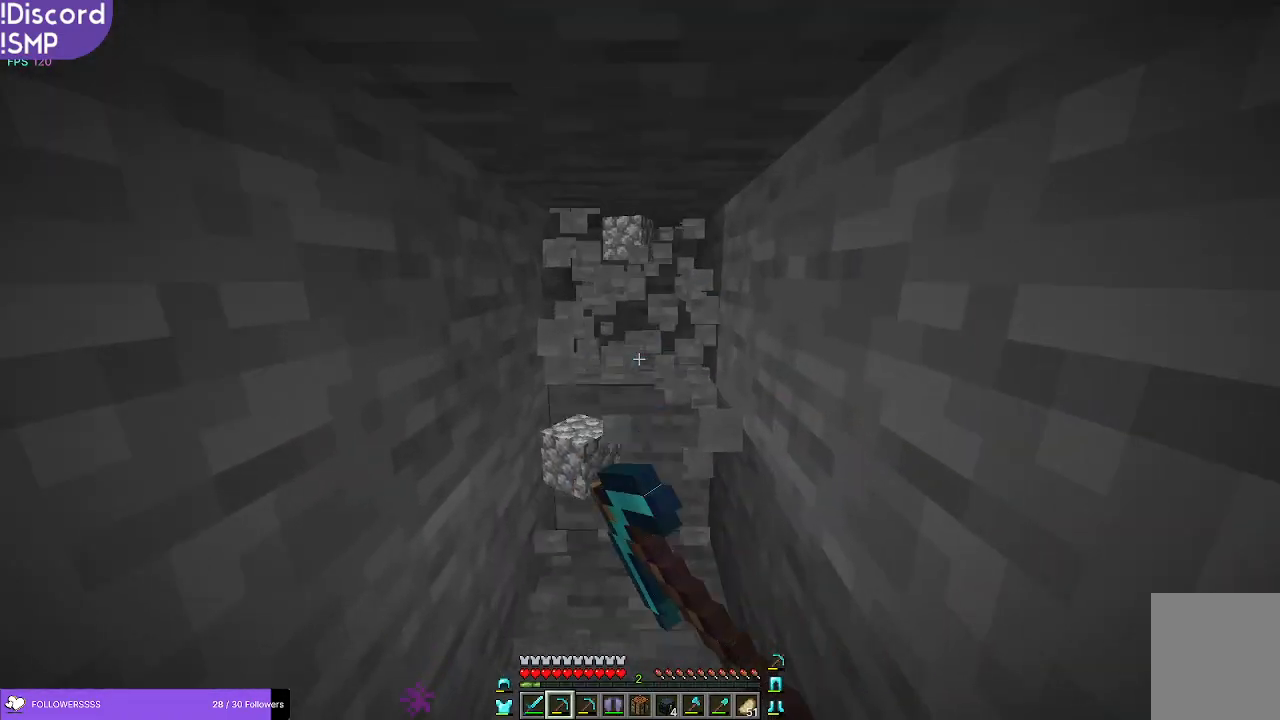
{"keys": [], "mouse": ["left"], "events": [[183, "w", "up"]]}
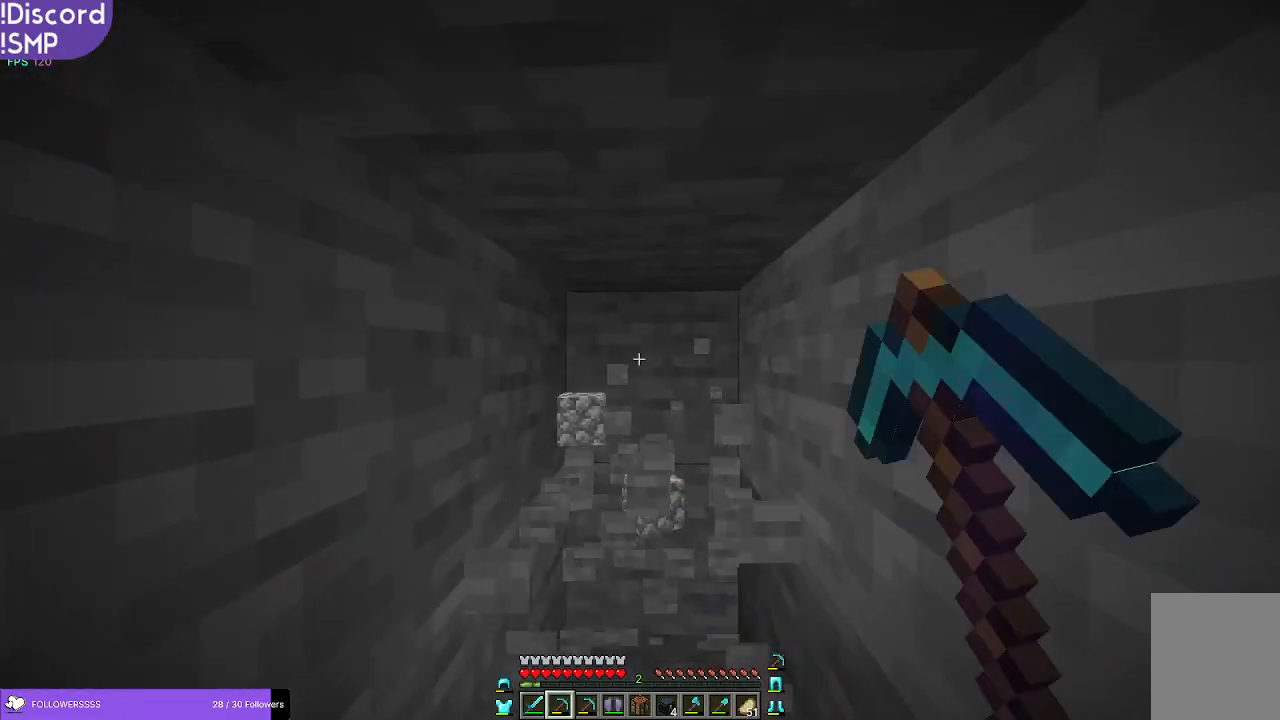
{"keys": ["w"], "mouse": ["left"], "events": [[500, "w", "down"]]}
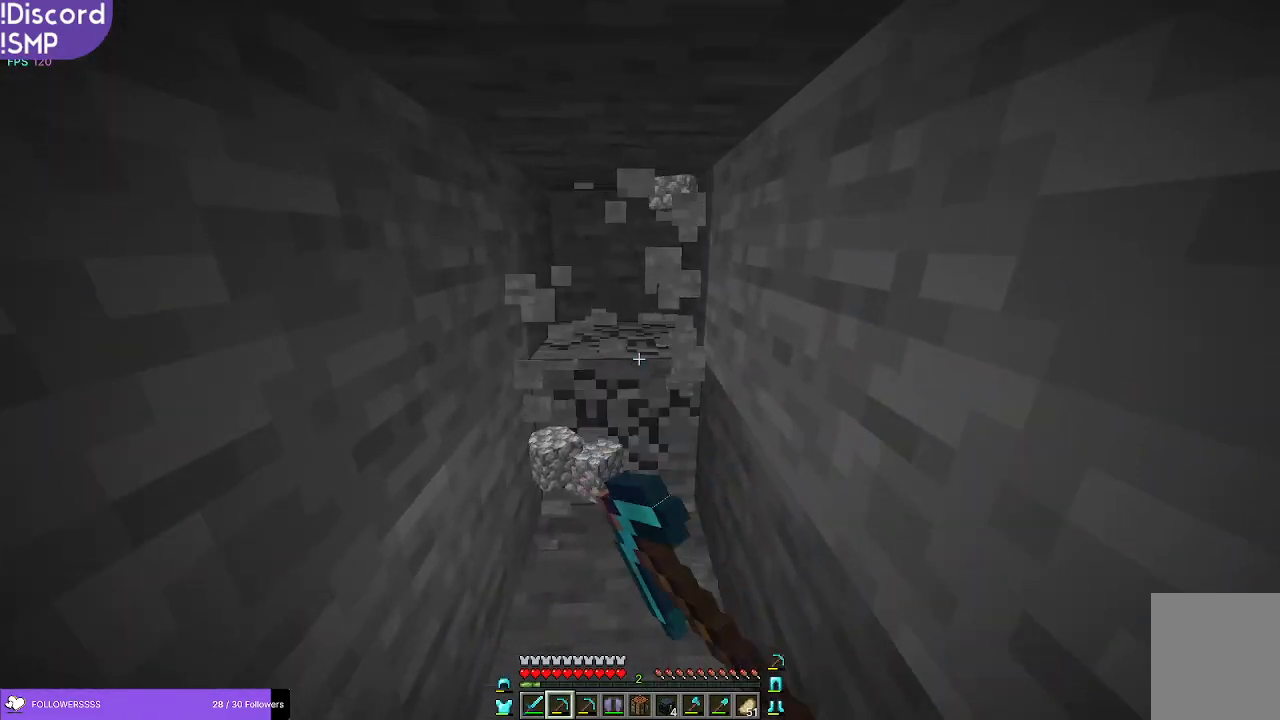
{"keys": [], "mouse": ["left"], "events": [[383, "w", "up"]]}
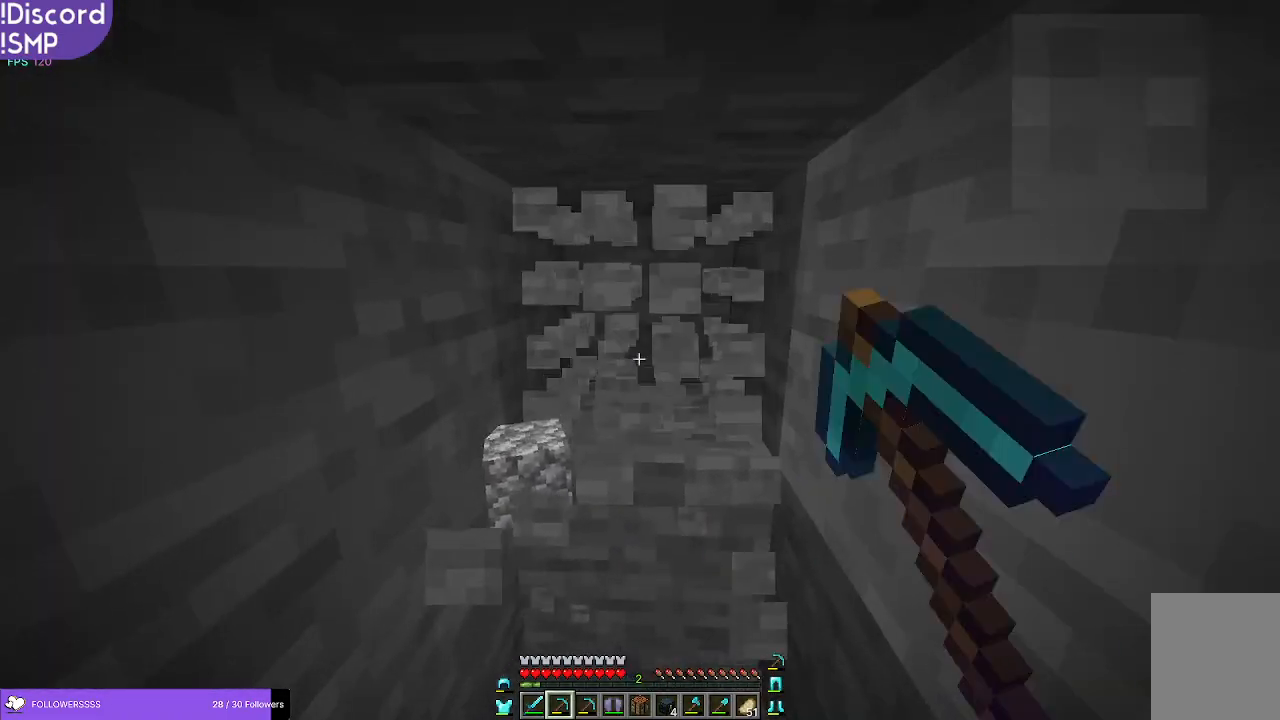
{"keys": [], "mouse": ["left"], "events": [[300, "w", "down"], [350, "w", "up"]]}